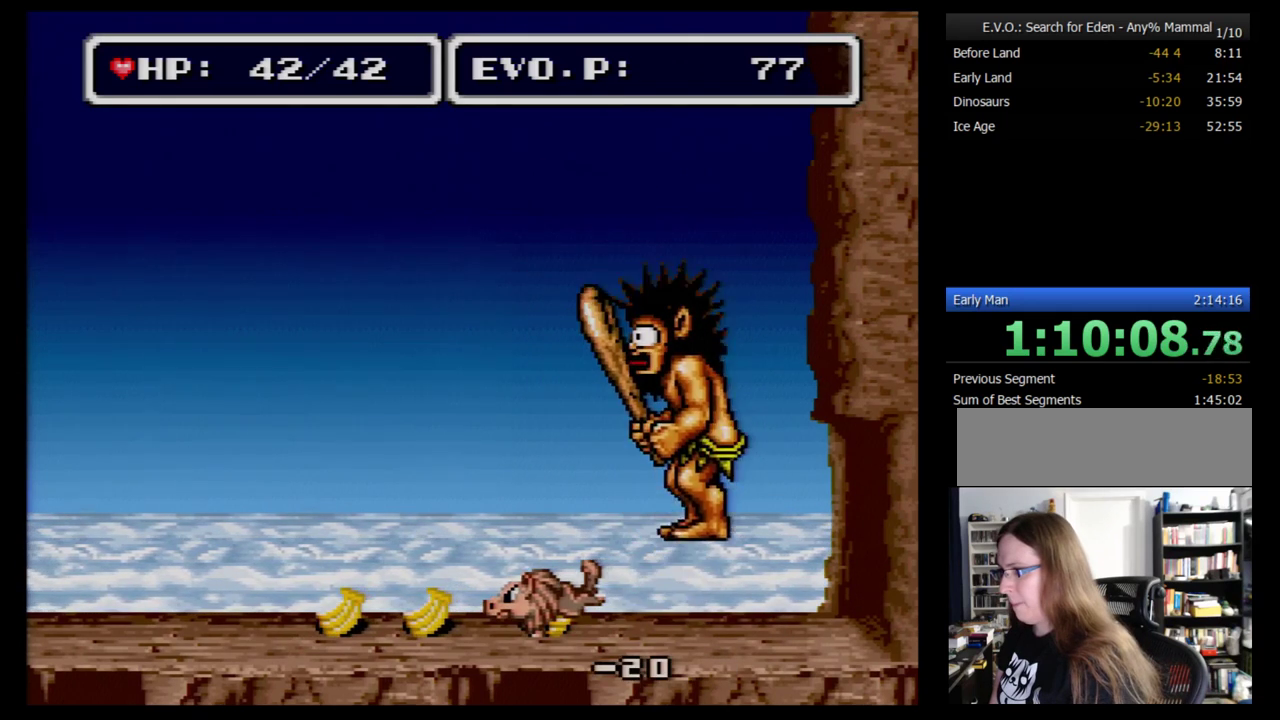
Gameplay with a controller (Nintendo layout); each line is a JSON object with the inputs held at the frame after it. "events" lists button and stick changes between this image and that frame as [ms after this image, input, new state], when the widget could be followed in between. Not read: L3 R3.
{"buttons": [], "events": [[310, "DPAD_RIGHT", "up"], [362, "DPAD_LEFT", "down"], [431, "DPAD_LEFT", "up"]]}
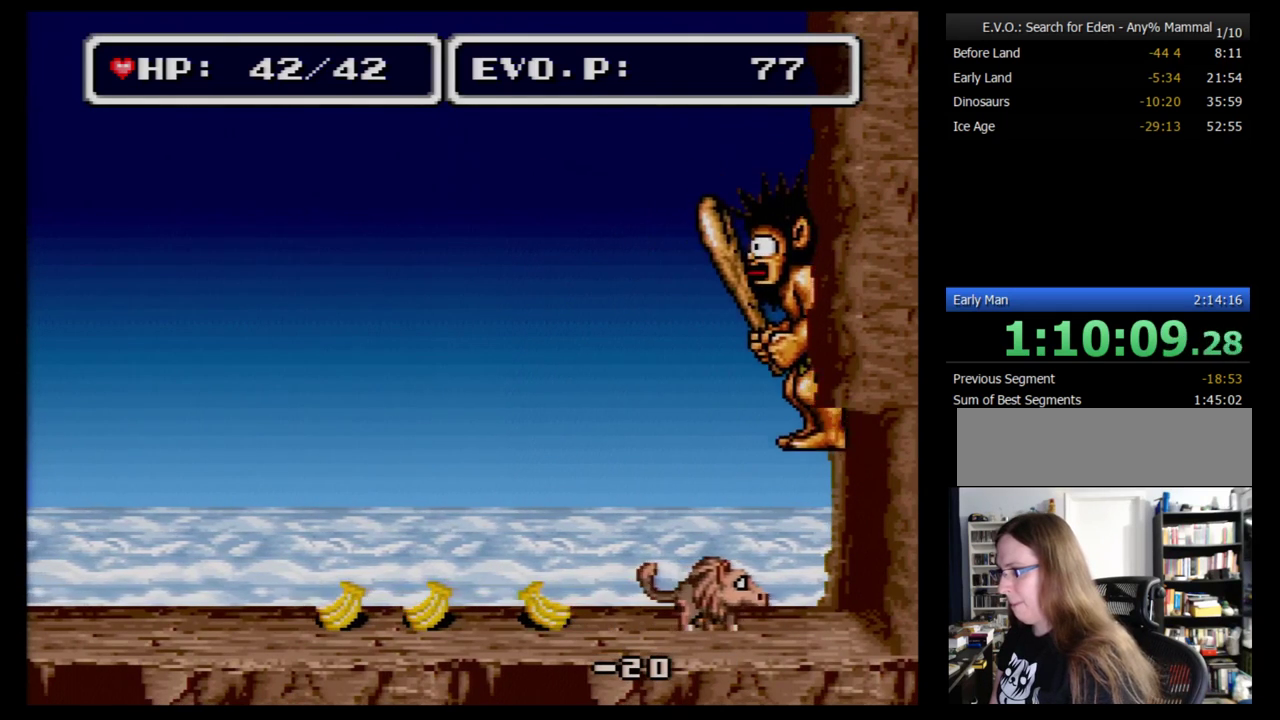
{"buttons": ["DPAD_LEFT"], "events": [[224, "A", "down"], [293, "A", "up"], [500, "DPAD_LEFT", "down"]]}
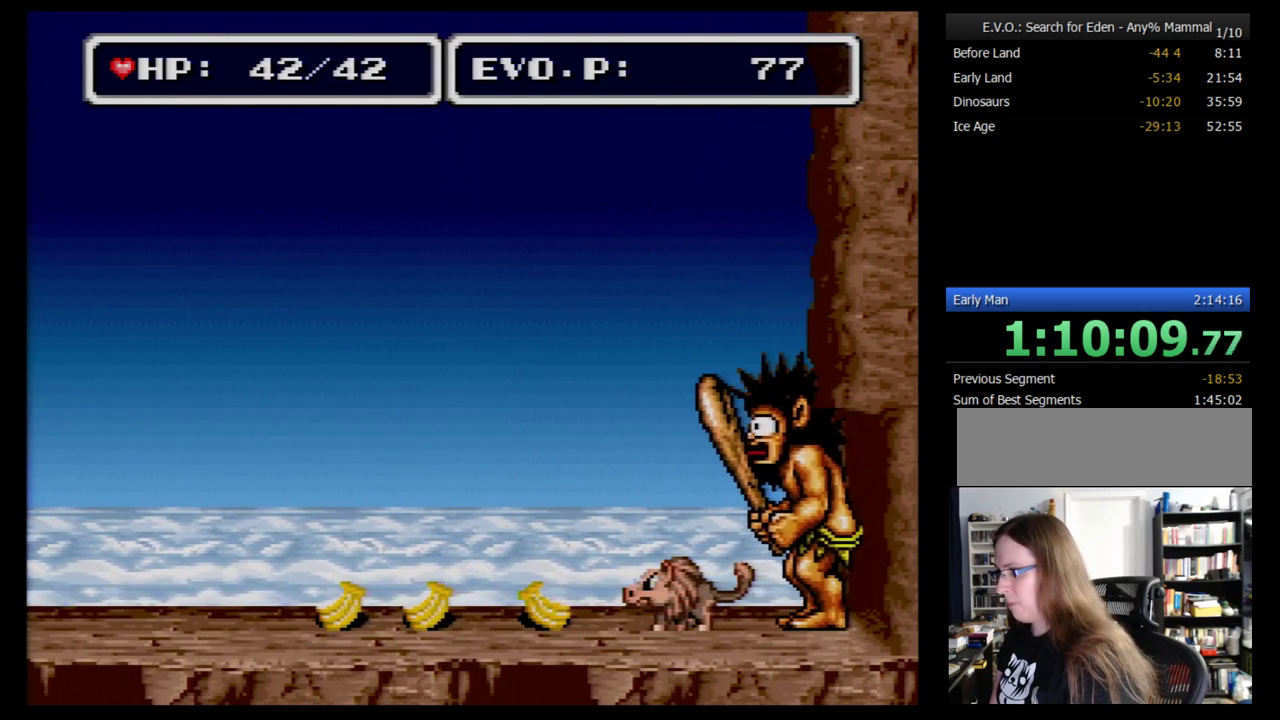
{"buttons": [], "events": [[431, "DPAD_LEFT", "up"]]}
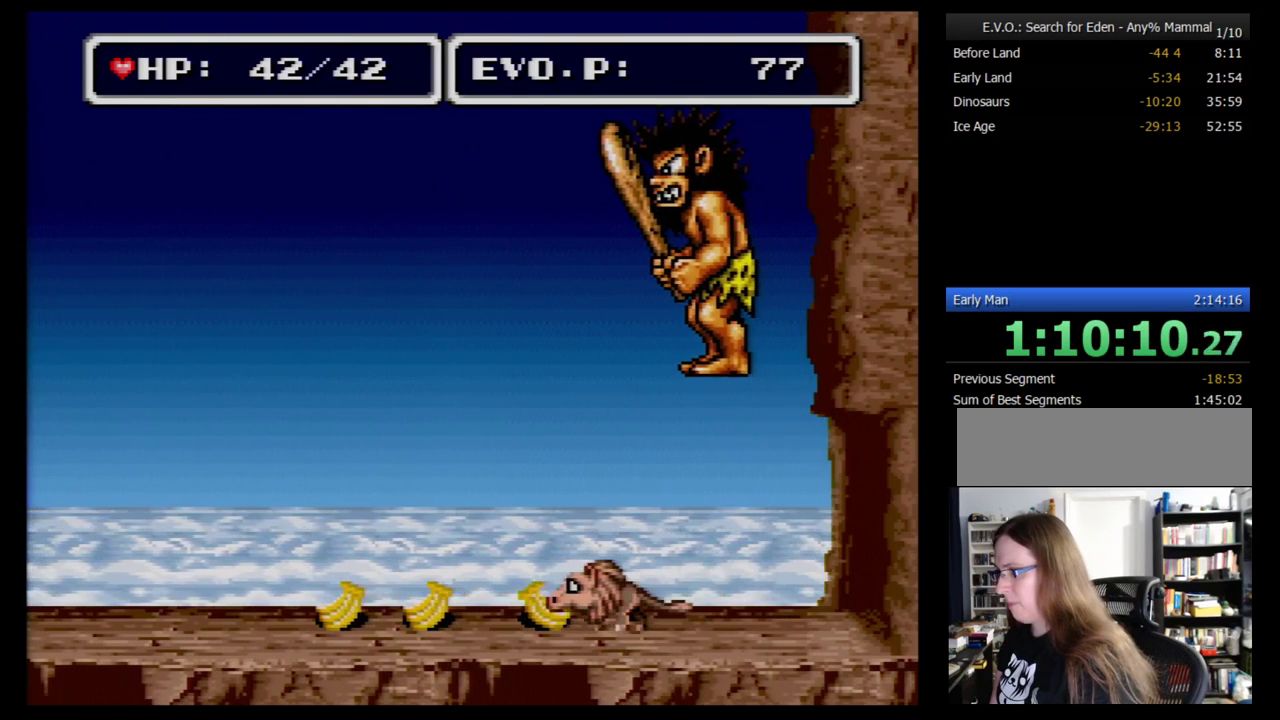
{"buttons": ["DPAD_LEFT"], "events": [[259, "DPAD_LEFT", "down"]]}
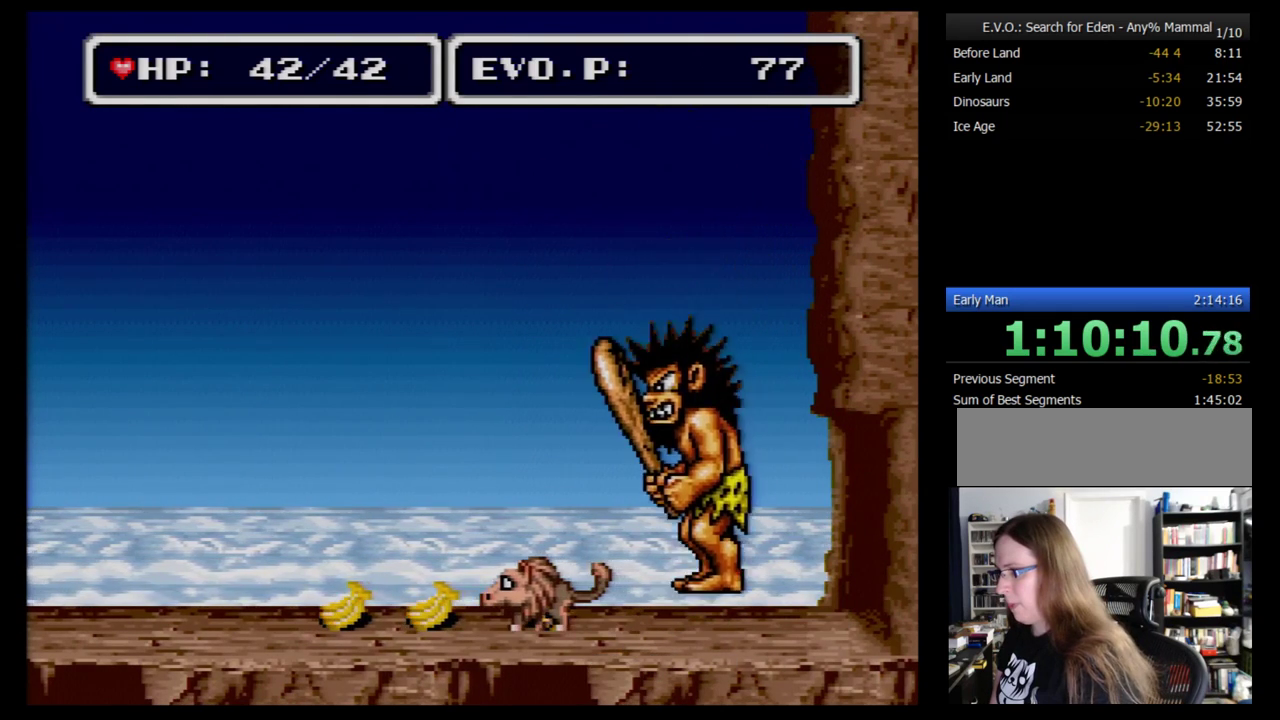
{"buttons": ["DPAD_LEFT"], "events": []}
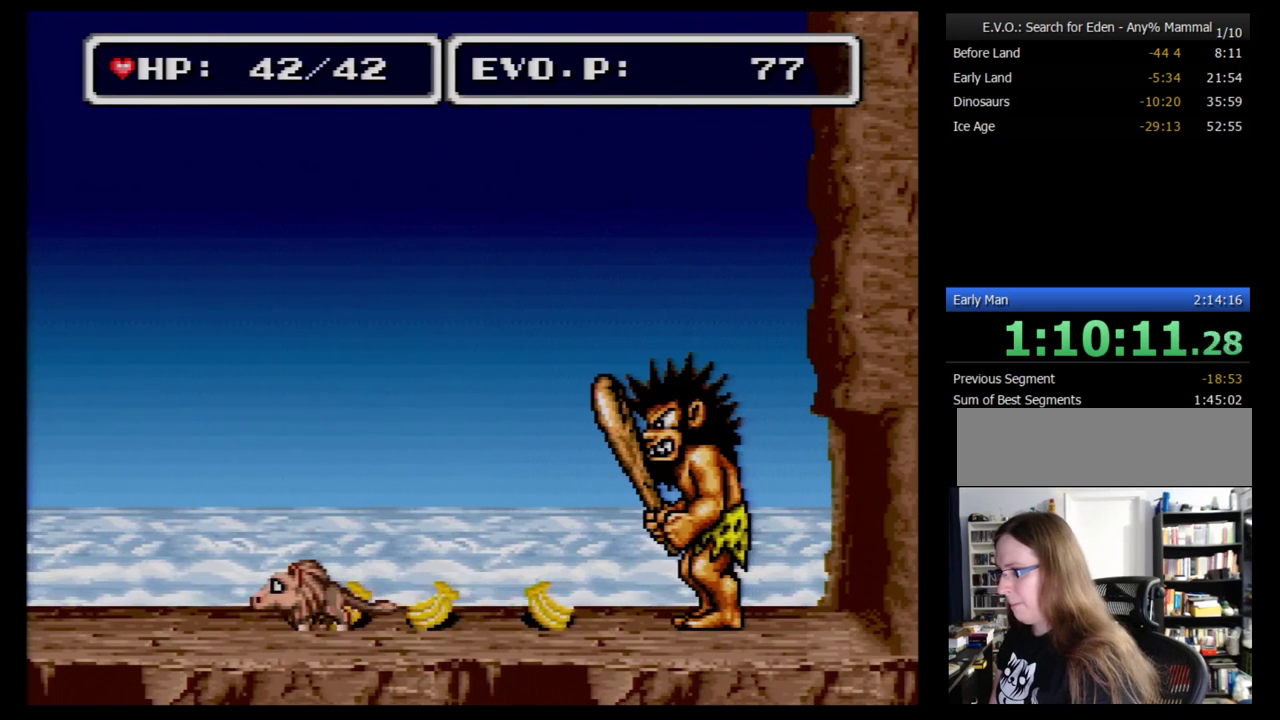
{"buttons": [], "events": [[52, "DPAD_LEFT", "up"]]}
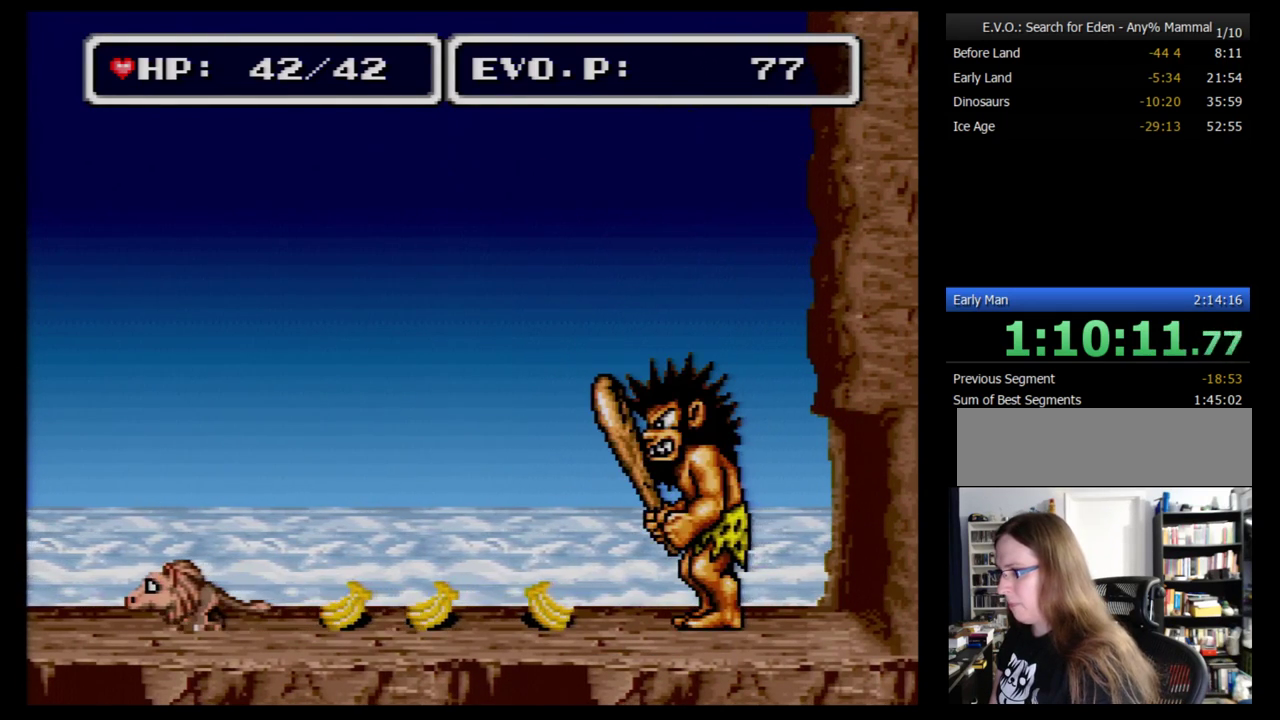
{"buttons": ["A", "DPAD_RIGHT"], "events": [[69, "DPAD_RIGHT", "down"], [500, "A", "down"]]}
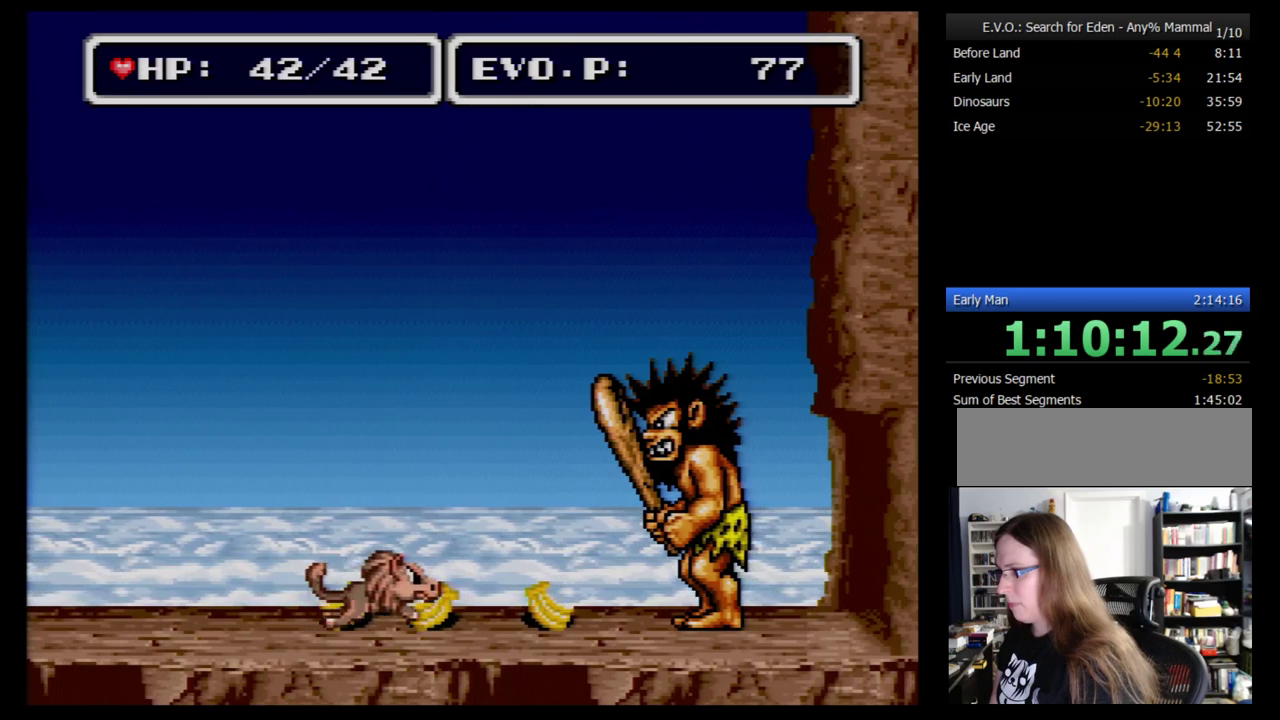
{"buttons": ["DPAD_RIGHT"], "events": [[103, "A", "up"]]}
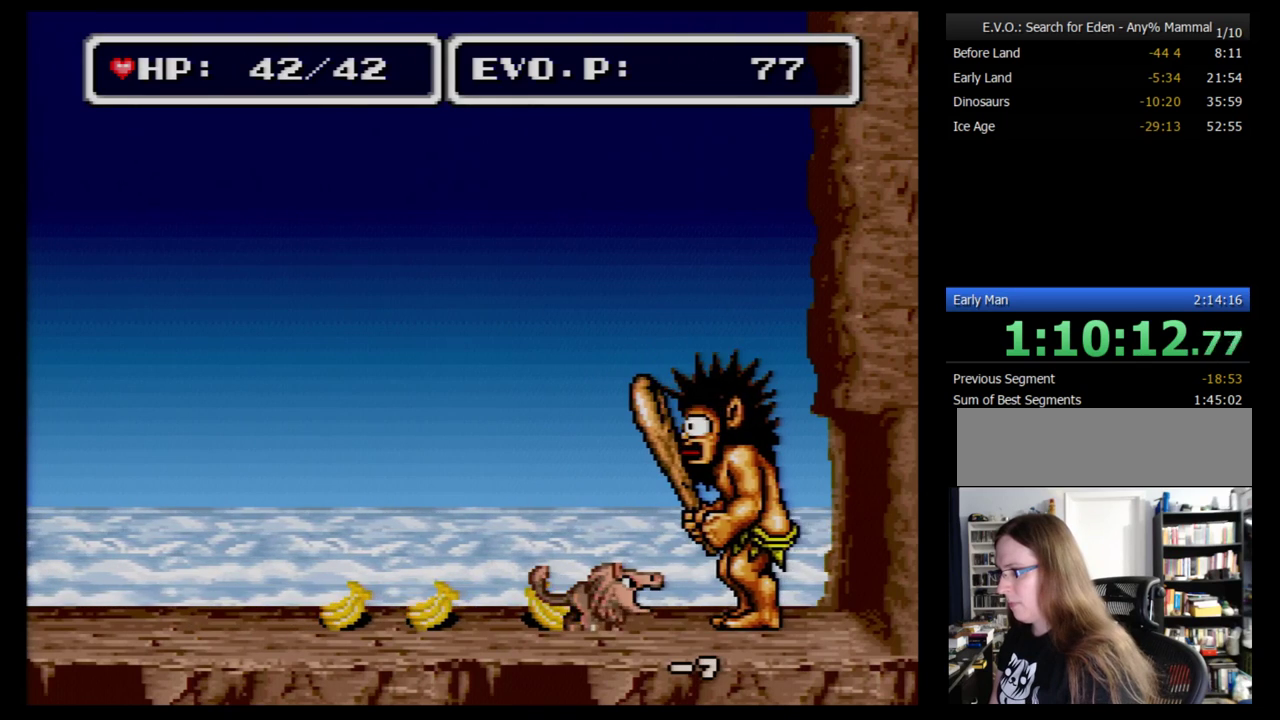
{"buttons": ["DPAD_LEFT"], "events": [[34, "DPAD_RIGHT", "up"], [103, "DPAD_LEFT", "down"], [276, "DPAD_LEFT", "up"], [466, "DPAD_LEFT", "down"]]}
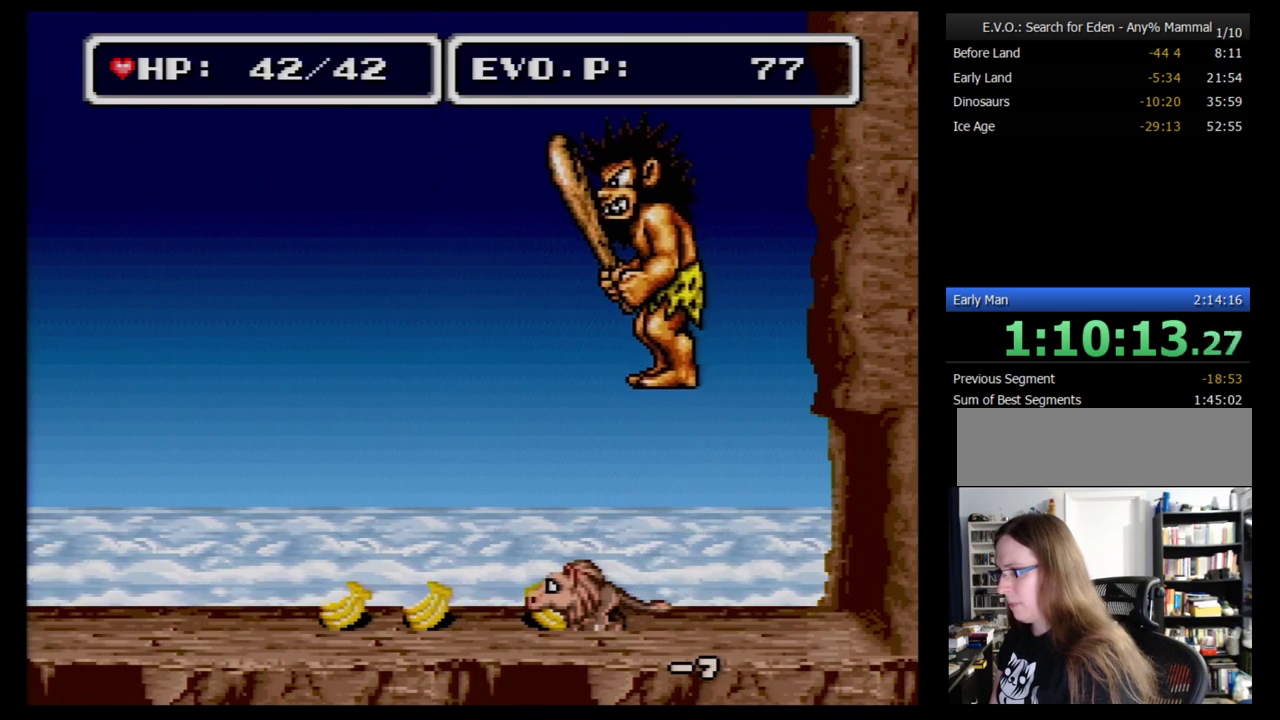
{"buttons": [], "events": [[69, "DPAD_LEFT", "up"], [310, "A", "down"], [397, "A", "up"]]}
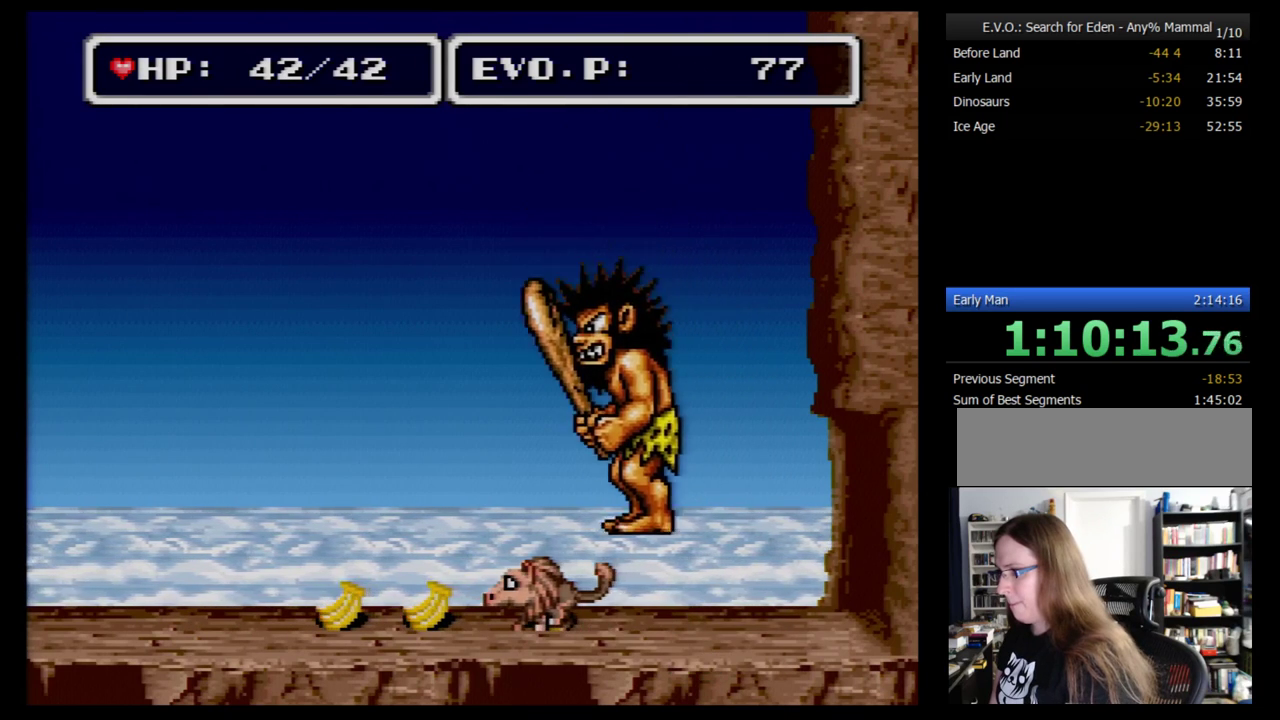
{"buttons": ["DPAD_RIGHT"], "events": [[259, "DPAD_RIGHT", "down"]]}
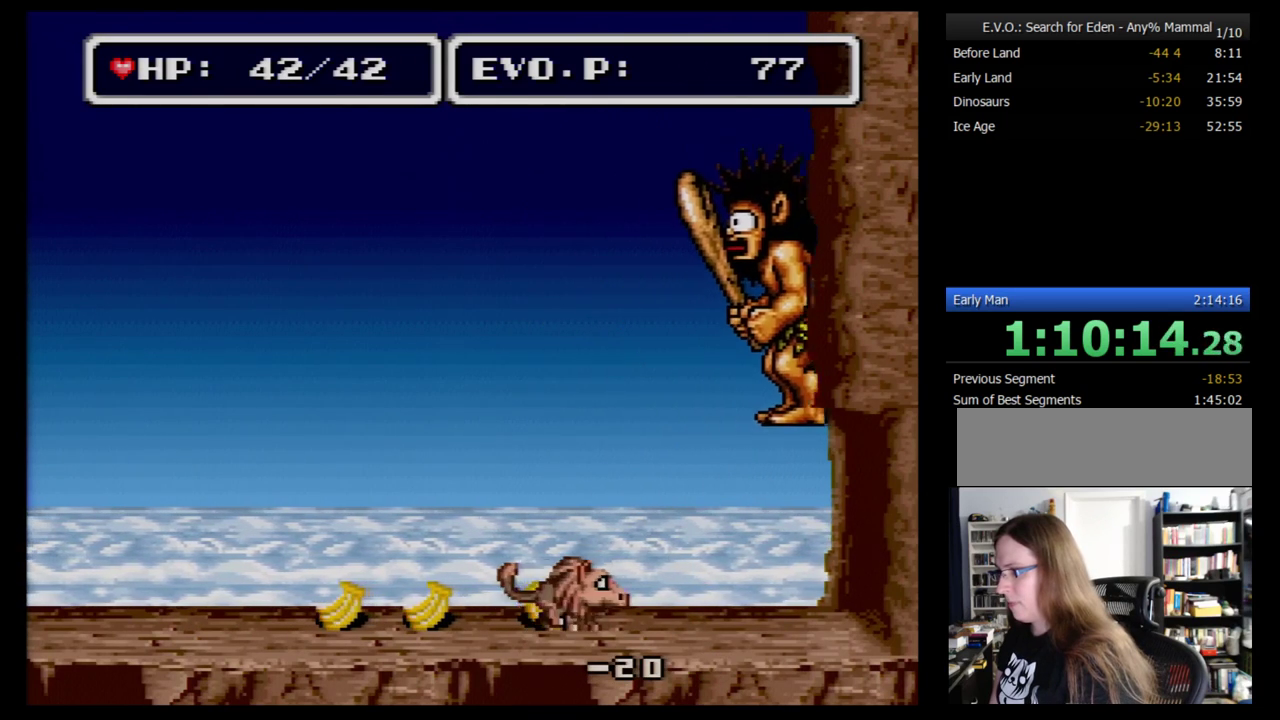
{"buttons": [], "events": [[190, "DPAD_RIGHT", "up"], [328, "A", "down"], [397, "A", "up"]]}
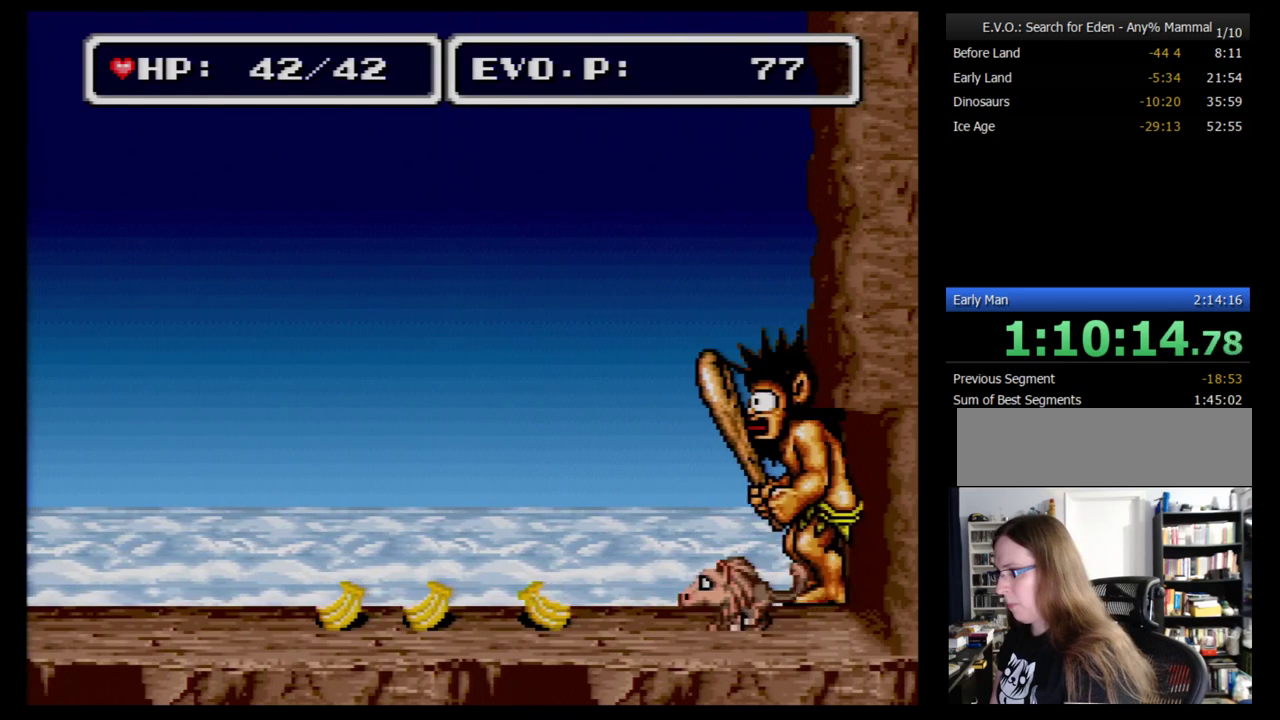
{"buttons": [], "events": []}
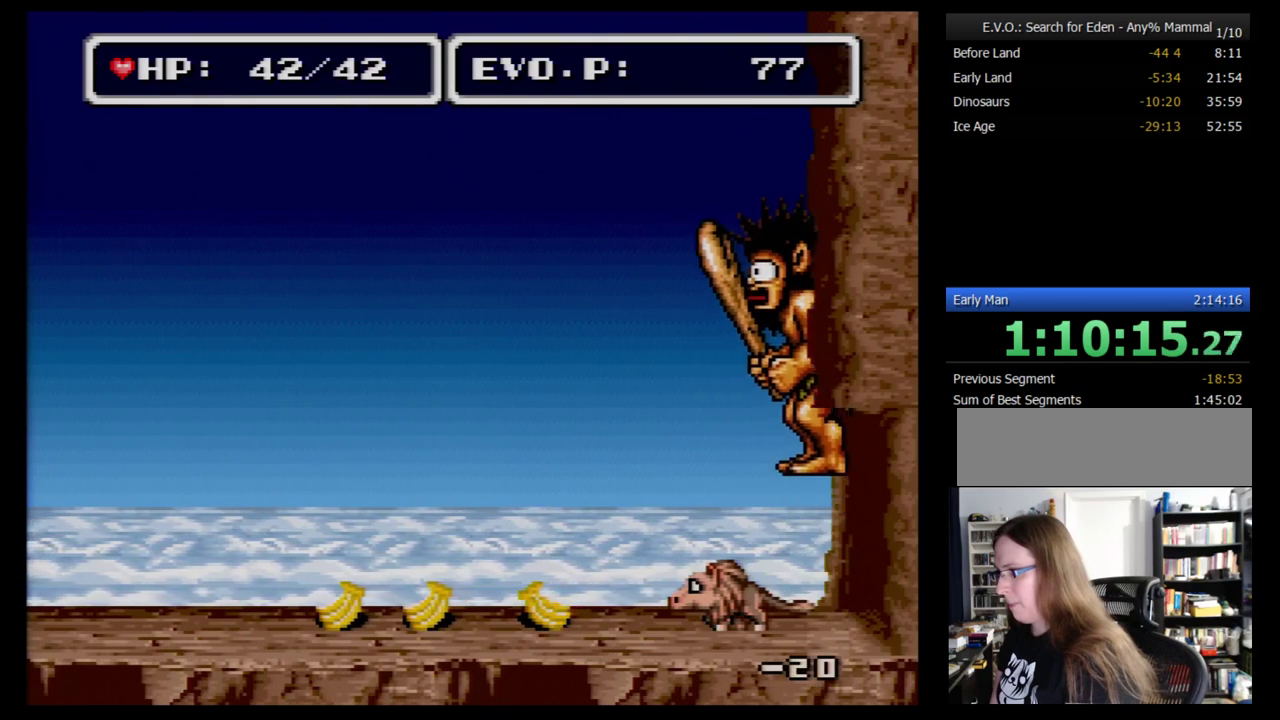
{"buttons": [], "events": [[293, "A", "down"], [362, "A", "up"]]}
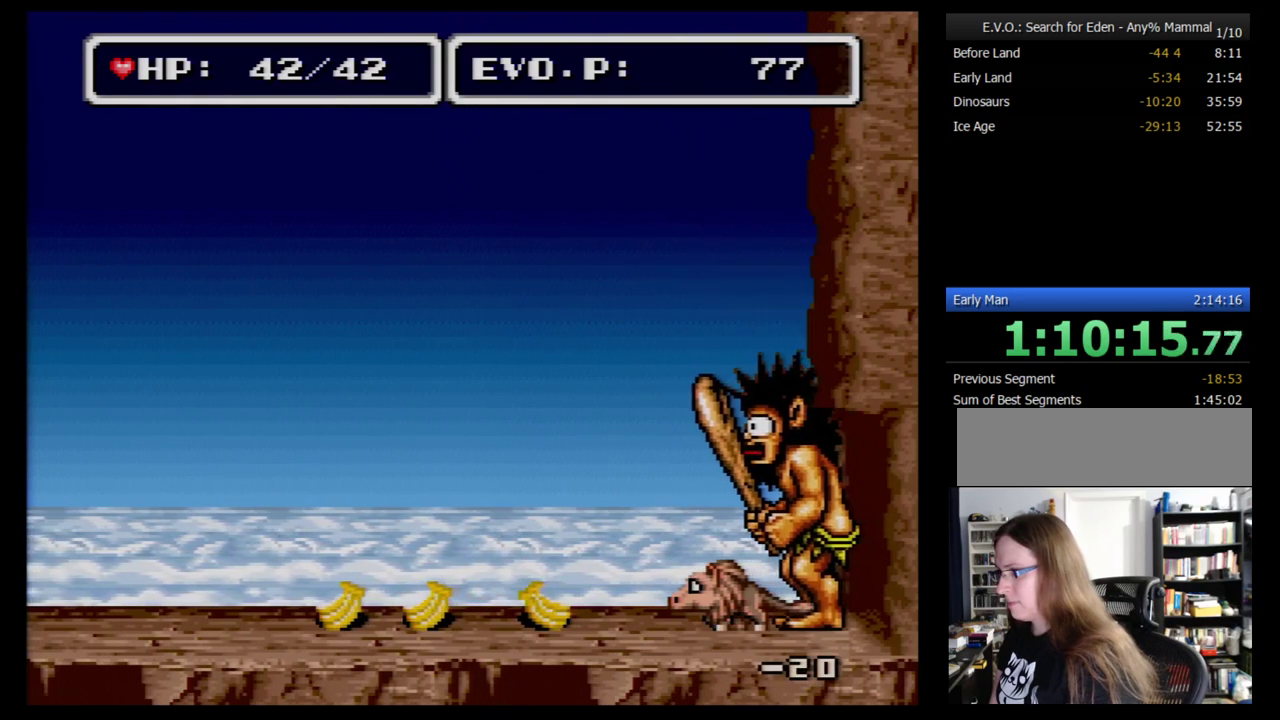
{"buttons": [], "events": []}
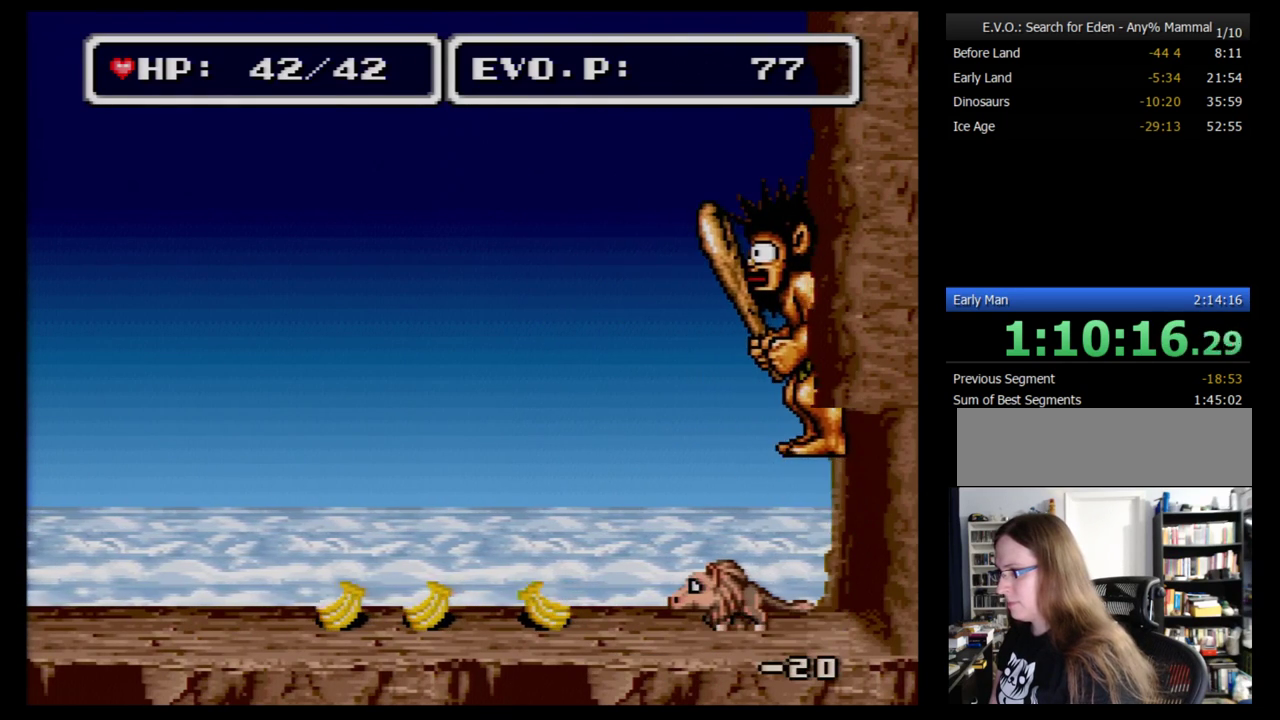
{"buttons": [], "events": []}
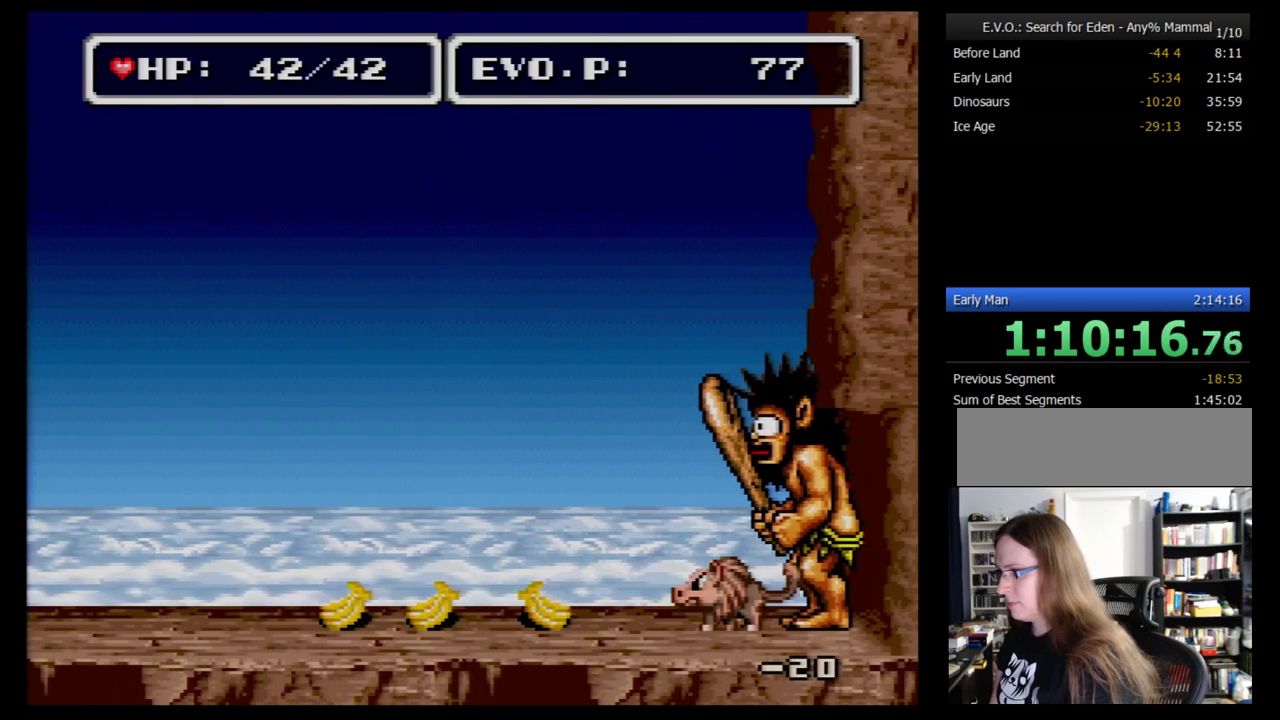
{"buttons": [], "events": []}
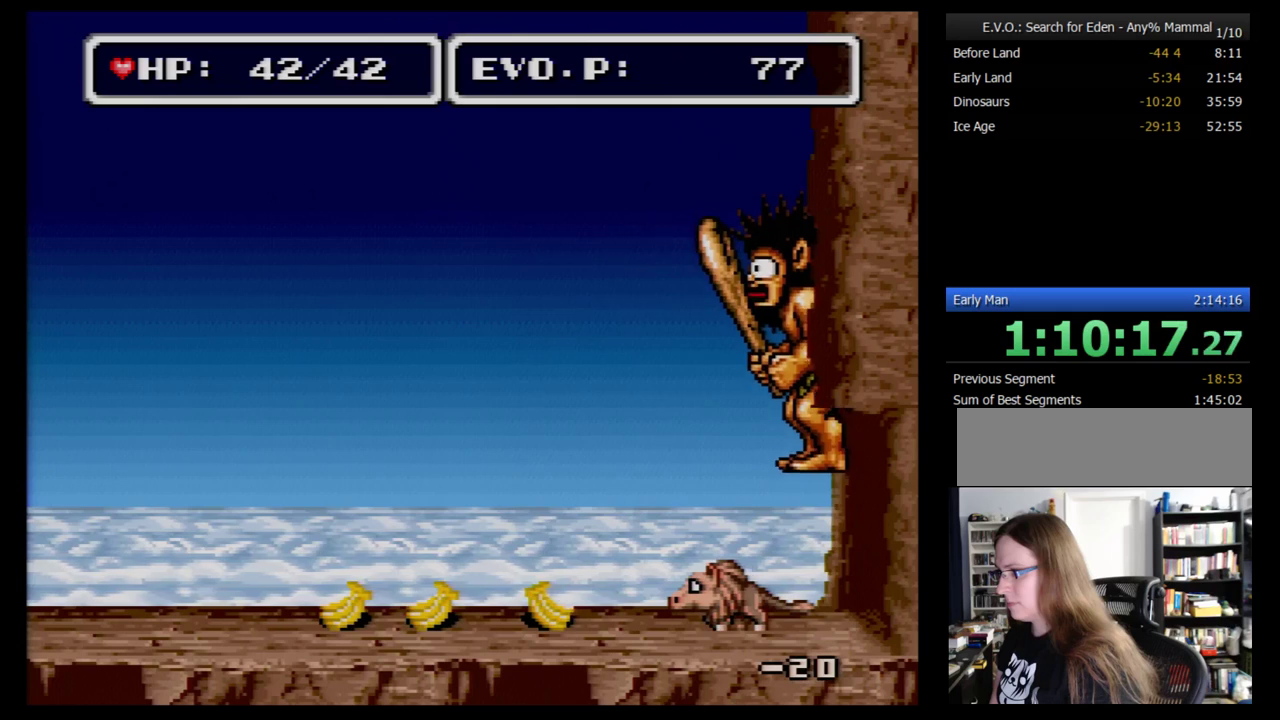
{"buttons": [], "events": [[121, "A", "down"], [190, "A", "up"]]}
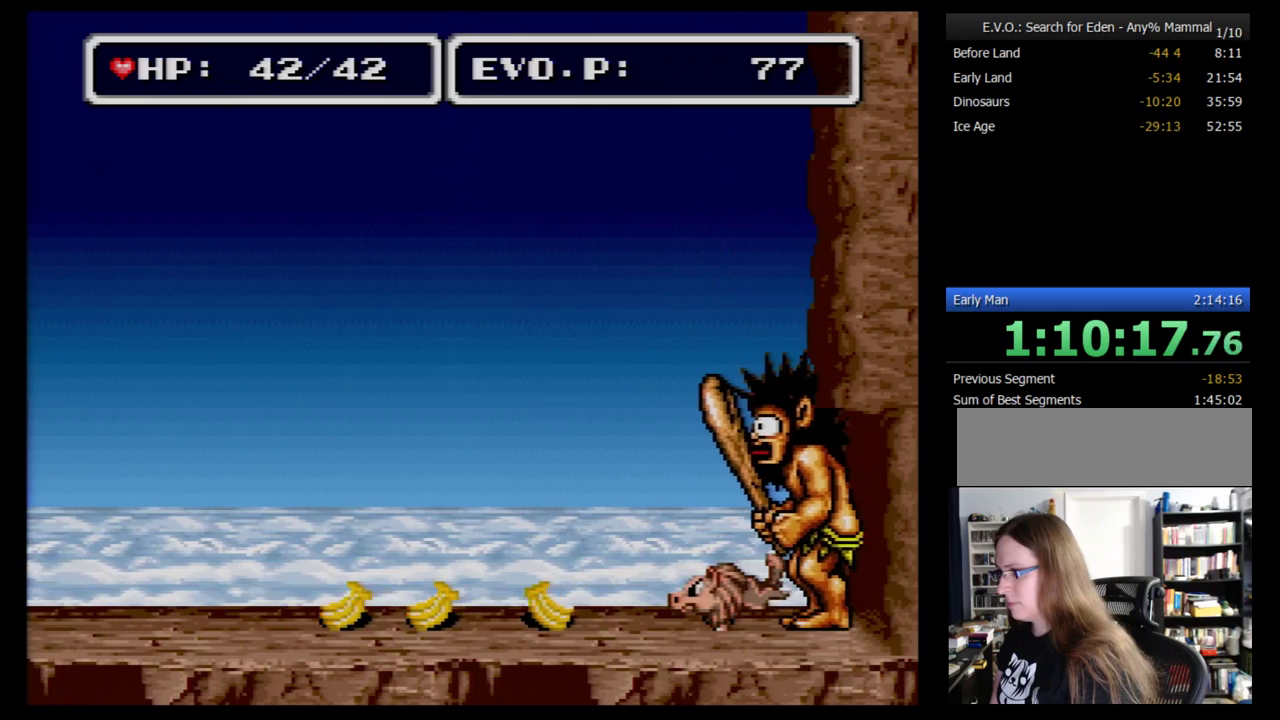
{"buttons": [], "events": []}
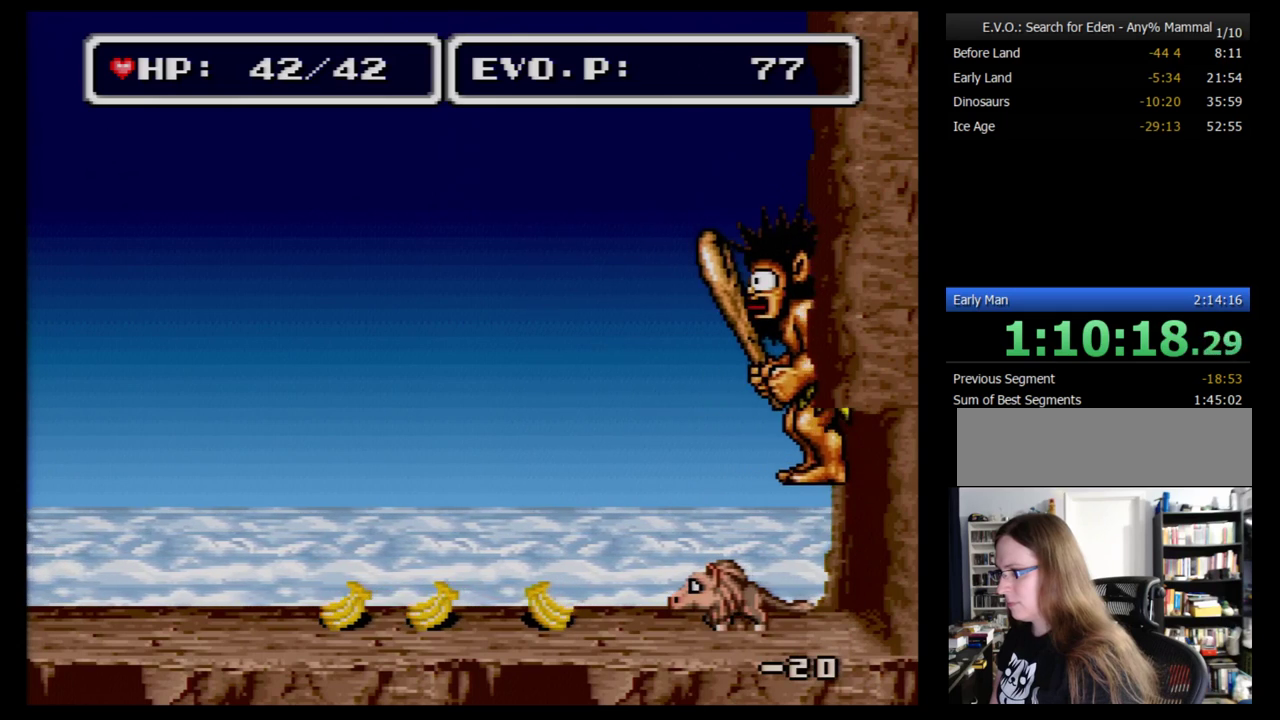
{"buttons": [], "events": []}
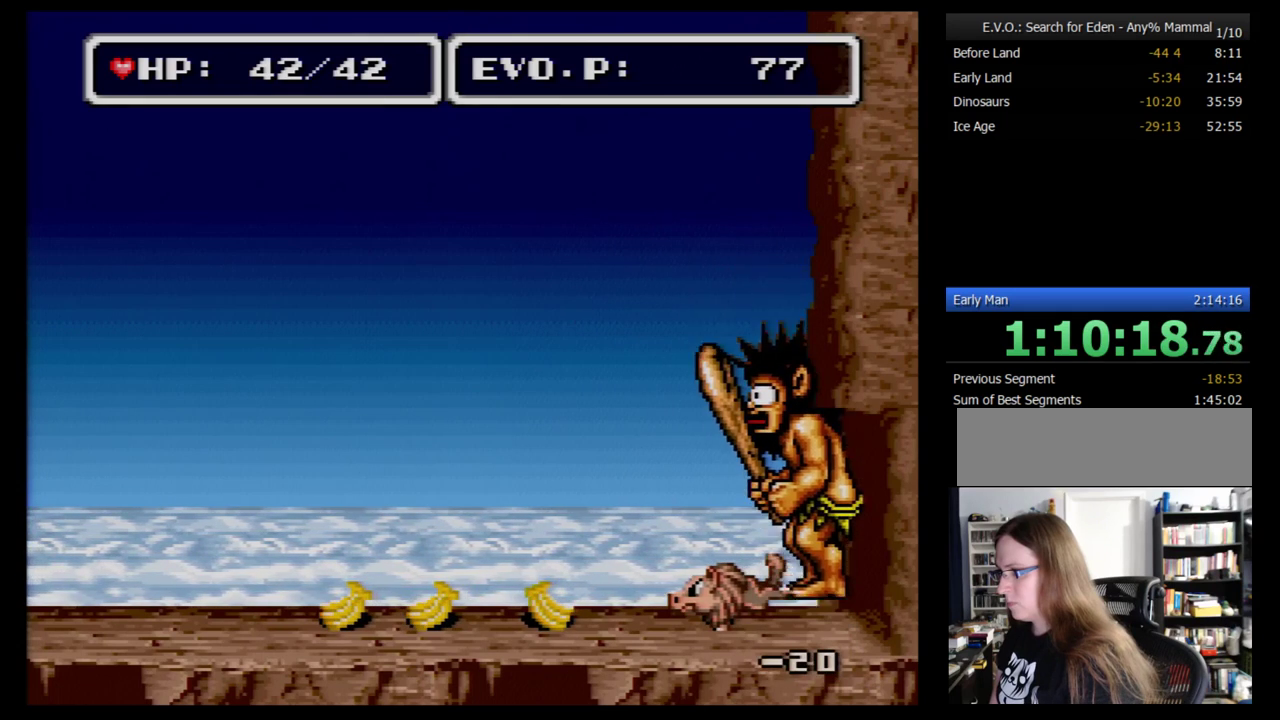
{"buttons": [], "events": []}
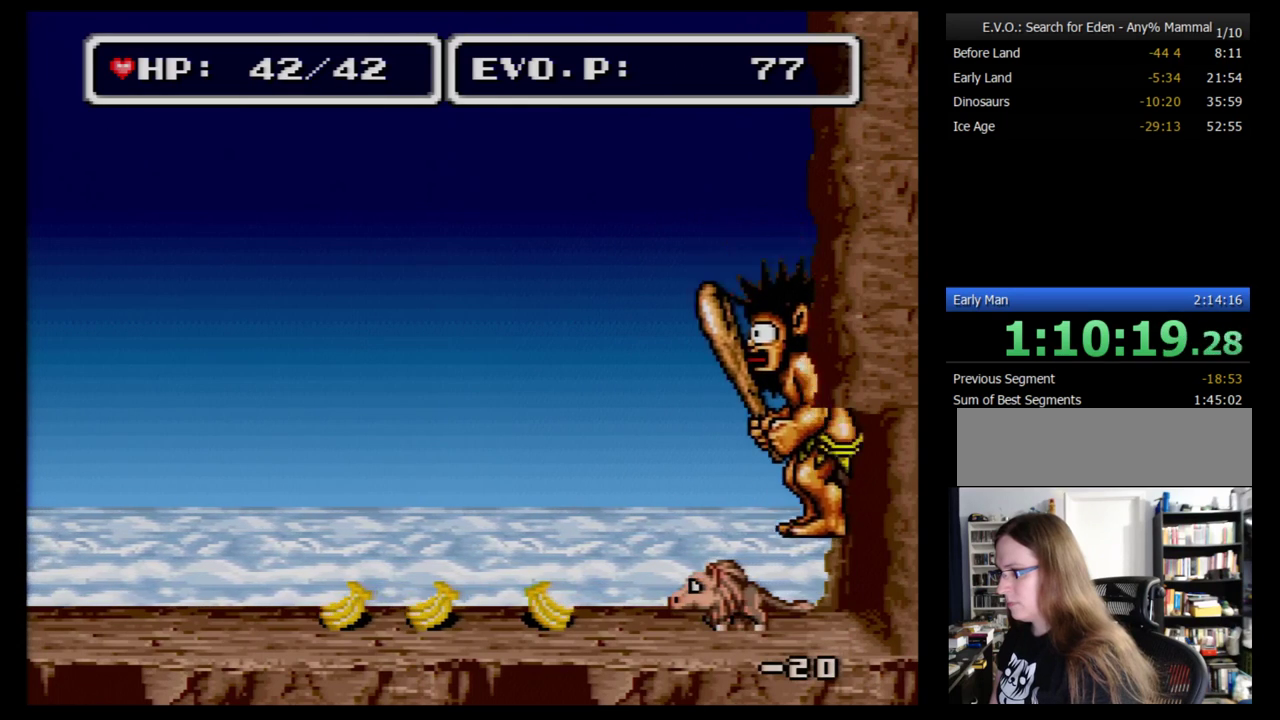
{"buttons": [], "events": [[52, "A", "down"], [121, "A", "up"]]}
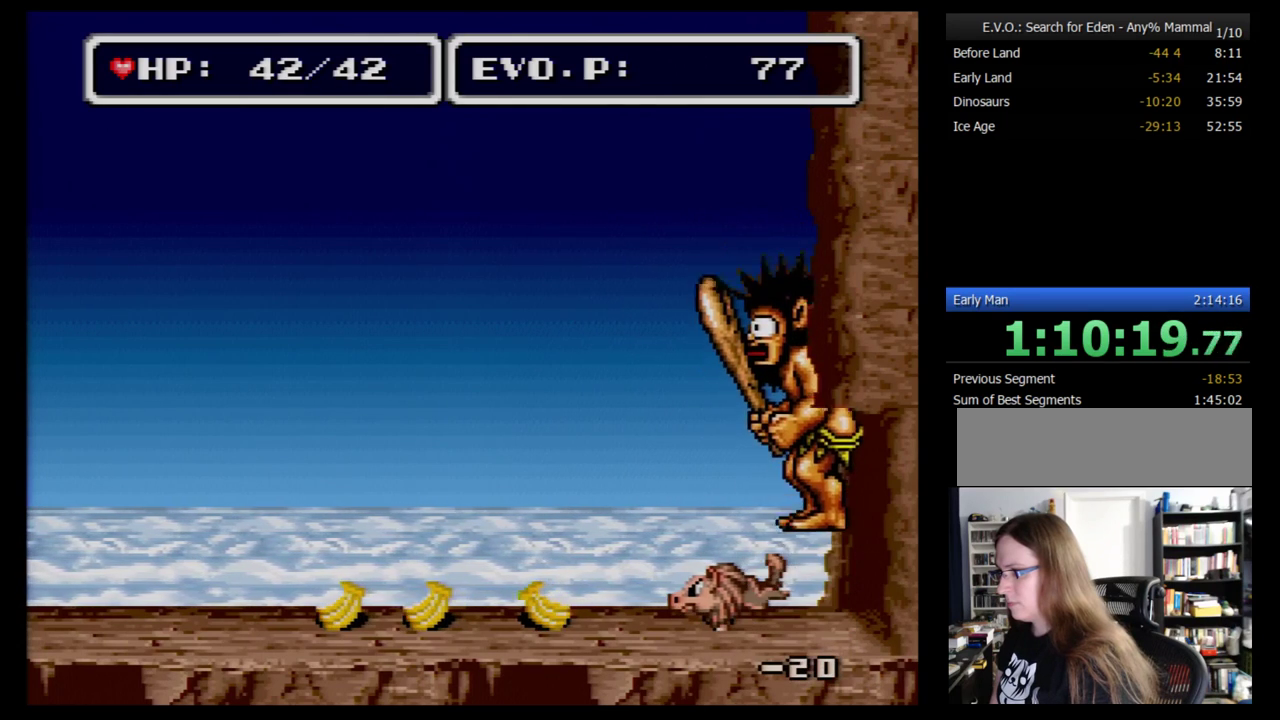
{"buttons": ["A"], "events": [[483, "A", "down"]]}
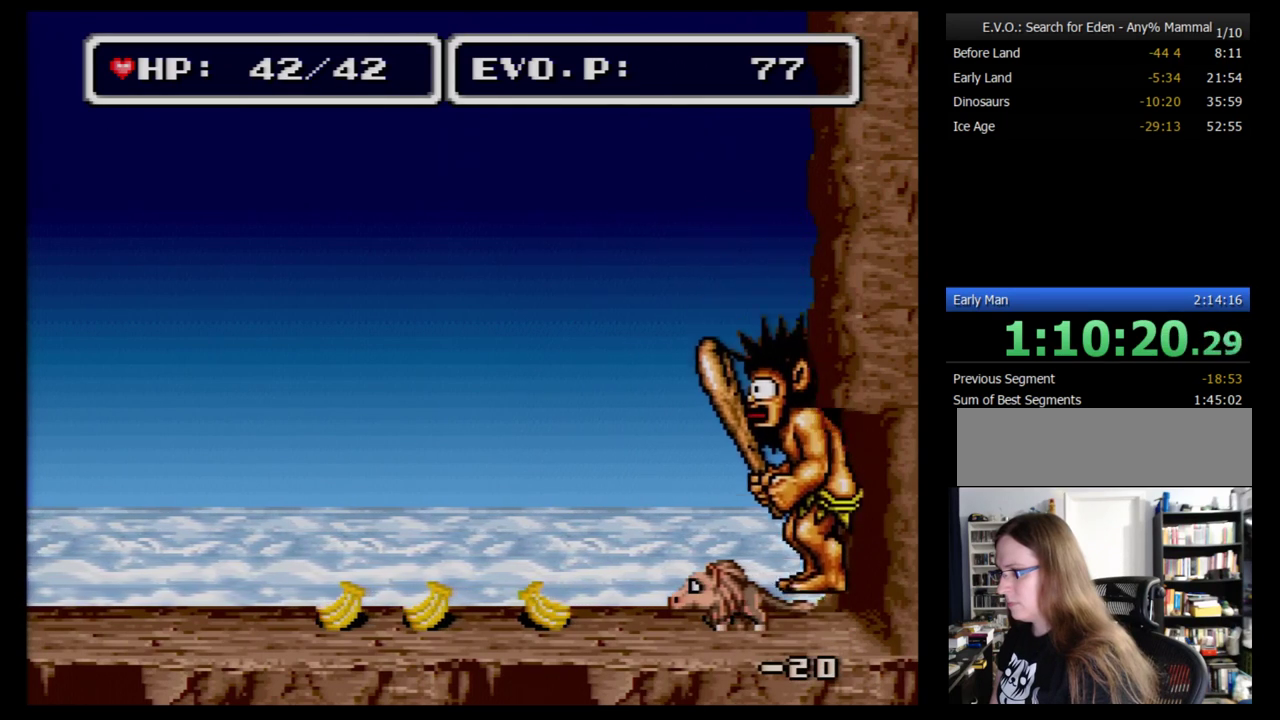
{"buttons": [], "events": [[17, "A", "up"]]}
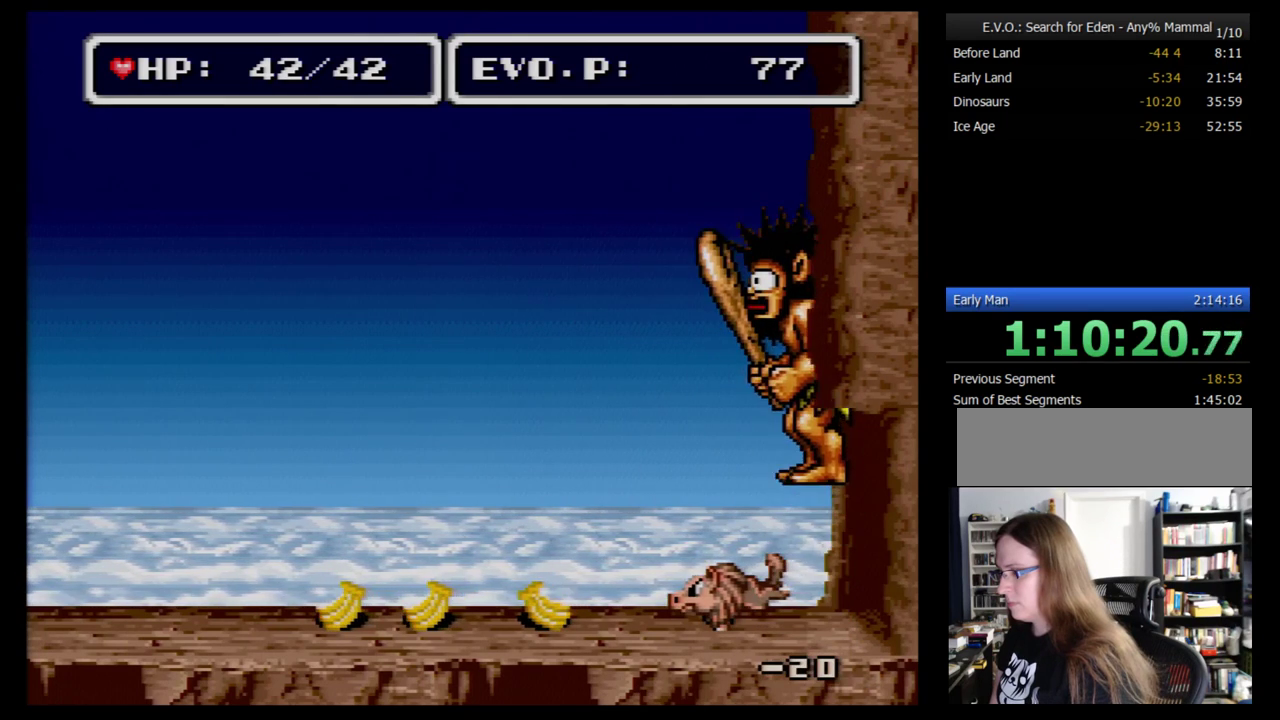
{"buttons": [], "events": []}
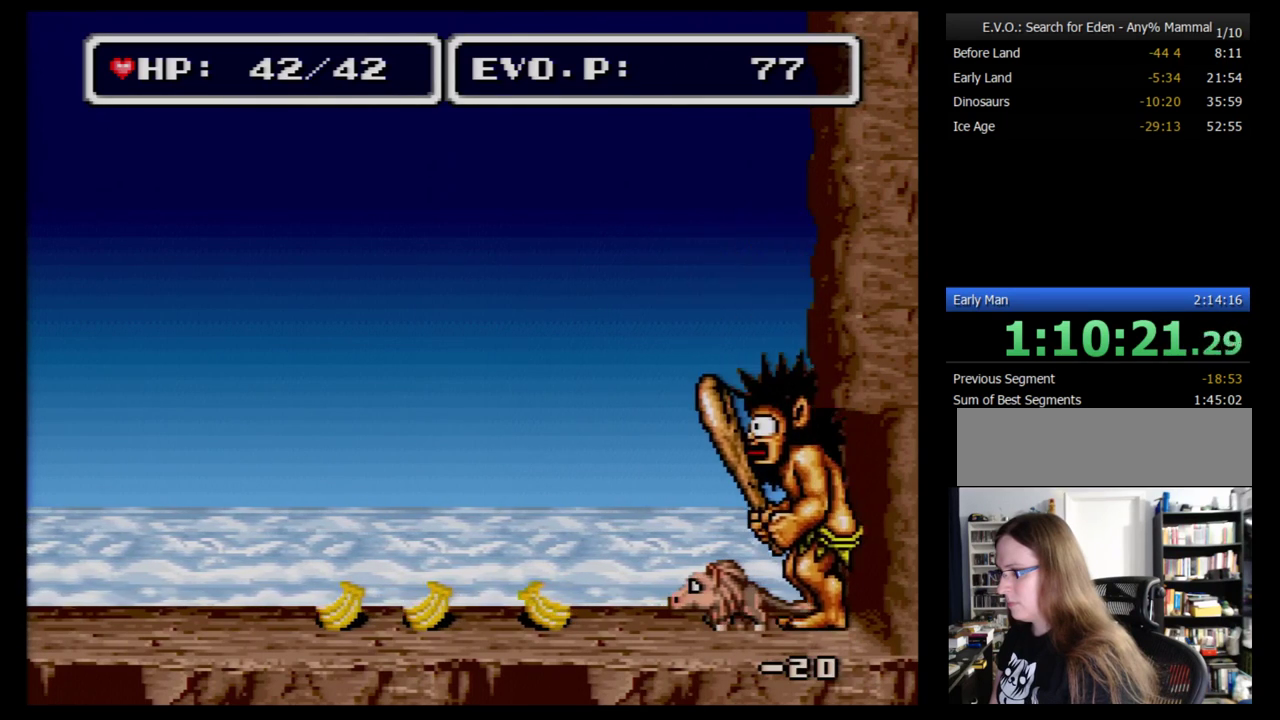
{"buttons": [], "events": []}
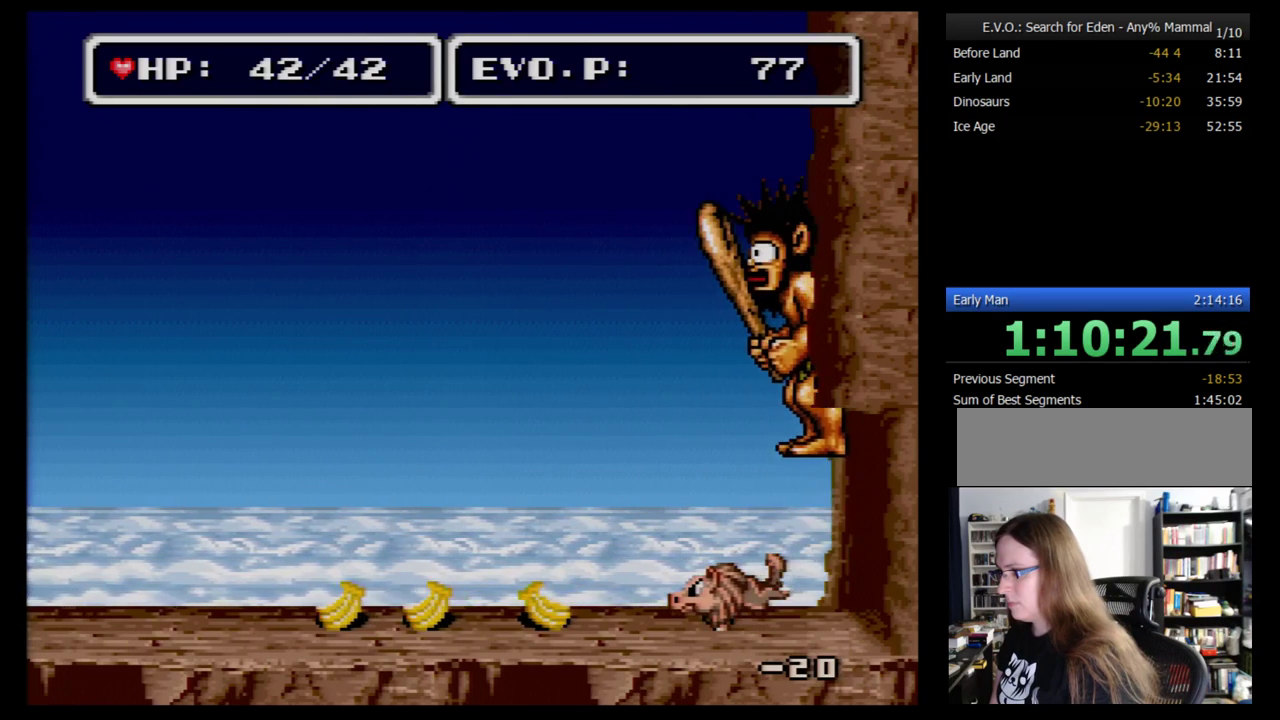
{"buttons": [], "events": [[276, "A", "down"], [328, "A", "up"]]}
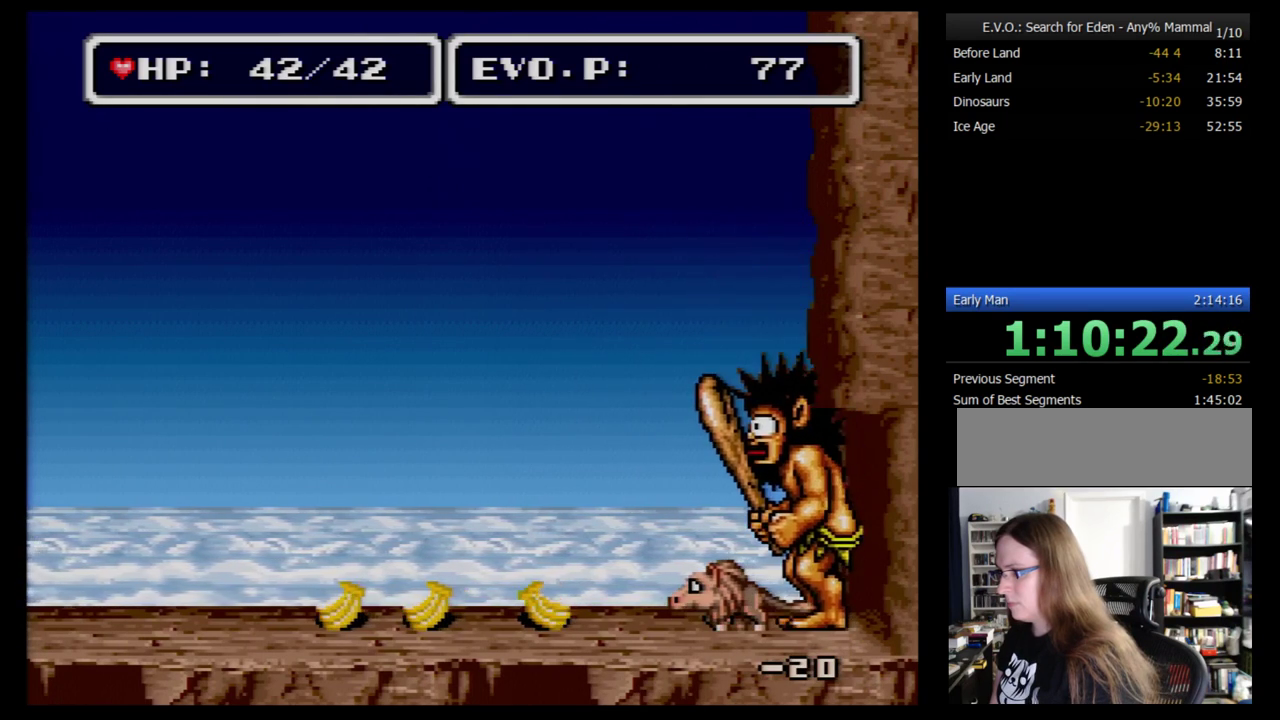
{"buttons": [], "events": []}